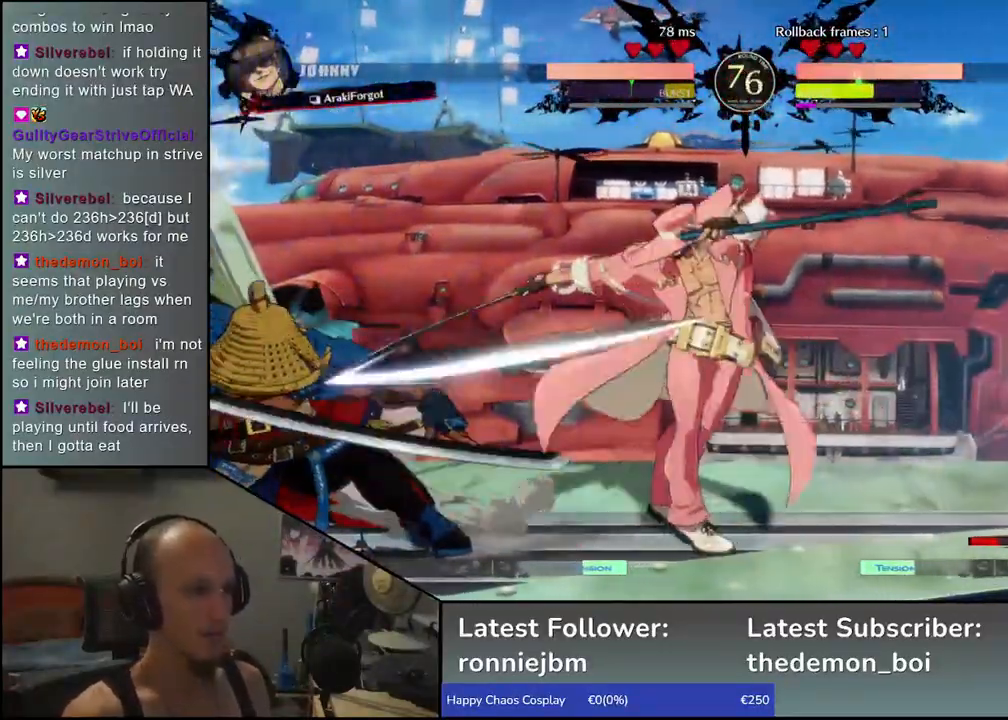
Gameplay with a controller (arcade stick); each line is a JSON object with the inputs held at the frame after it (dt_ms = milliseconds from this image to that frame). "events" lists button and stick changes between this image and that frame as [ms after this image, input, new state], when the widget could be followed in between. Not read: L3 R3.
{"dt_ms": 1000, "buttons": [], "left_stick": "right"}
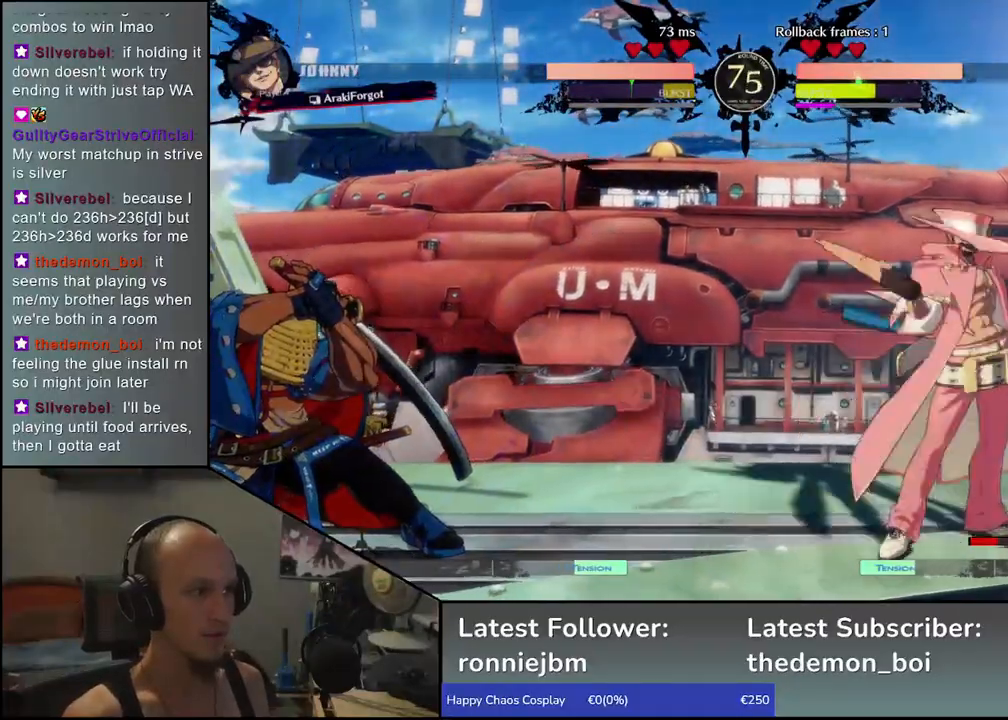
{"dt_ms": 500, "buttons": [], "left_stick": "center", "events": [[400, "left_stick", "center"]]}
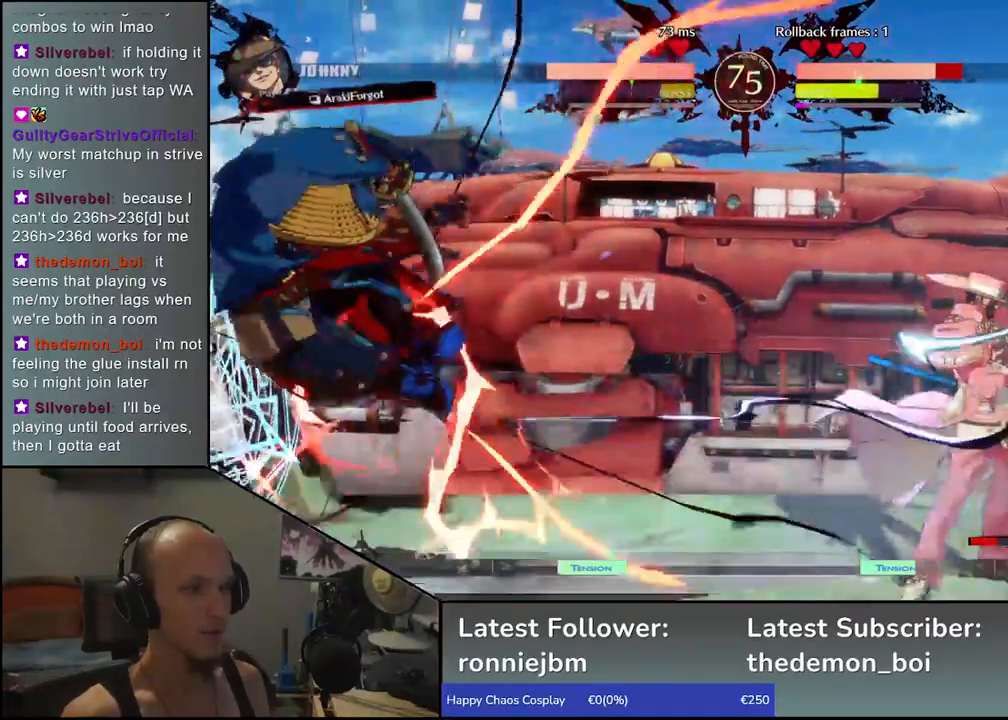
{"dt_ms": 500, "buttons": [], "left_stick": "down-left", "events": [[33, "left_stick", "left"], [100, "left_stick", "down-left"]]}
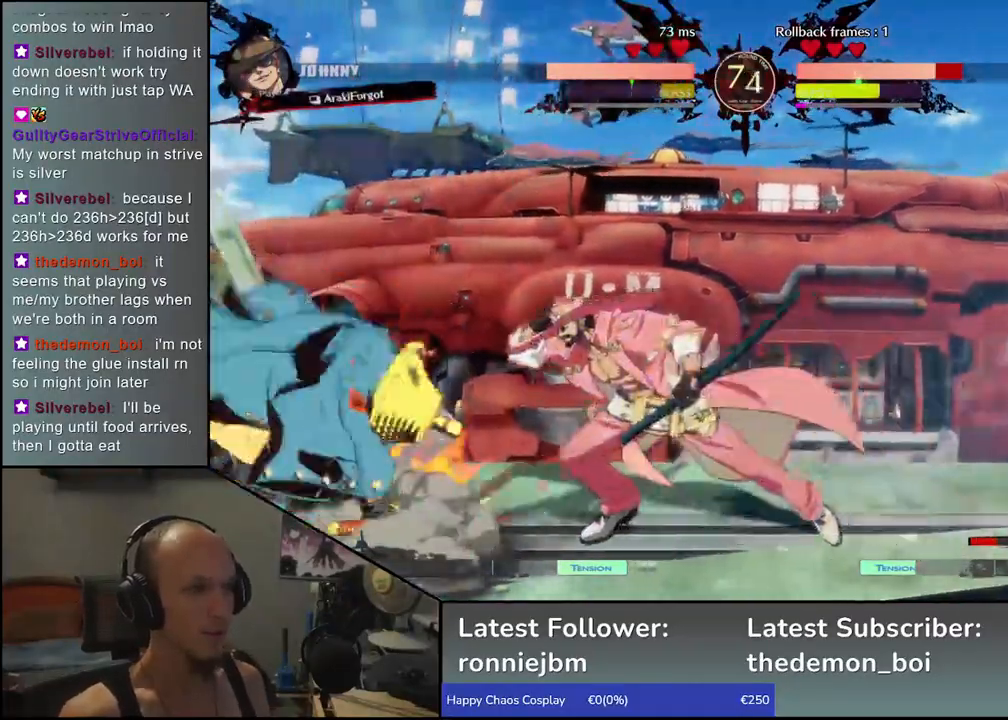
{"dt_ms": 500, "buttons": [], "left_stick": "down-left", "events": []}
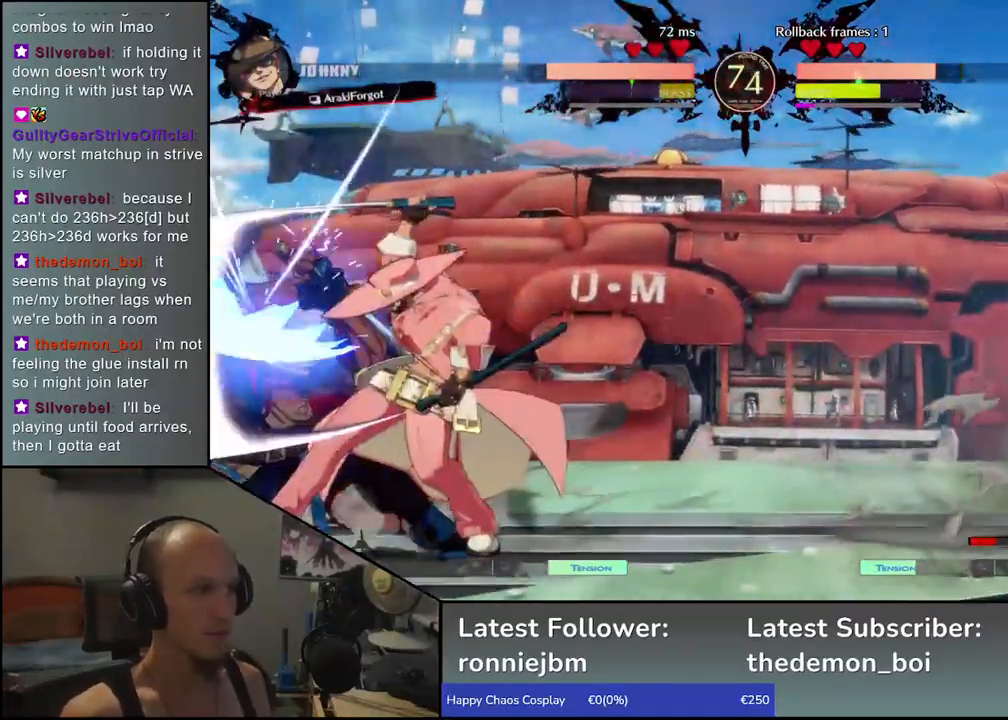
{"dt_ms": 500, "buttons": [], "left_stick": "down-left", "events": []}
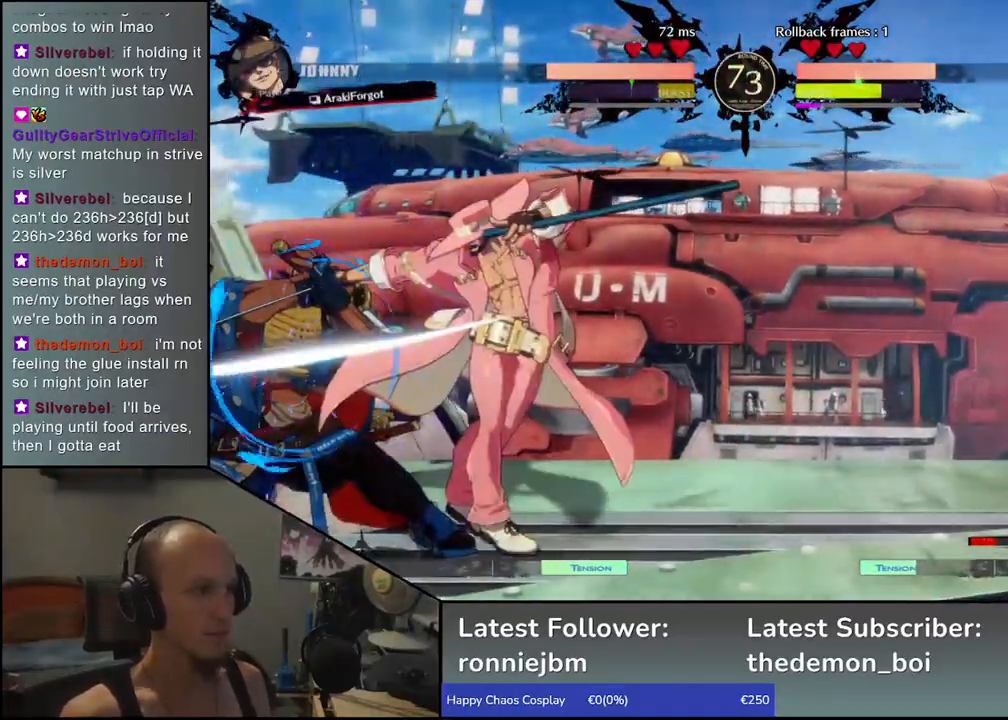
{"dt_ms": 500, "buttons": [], "left_stick": "down-left", "events": []}
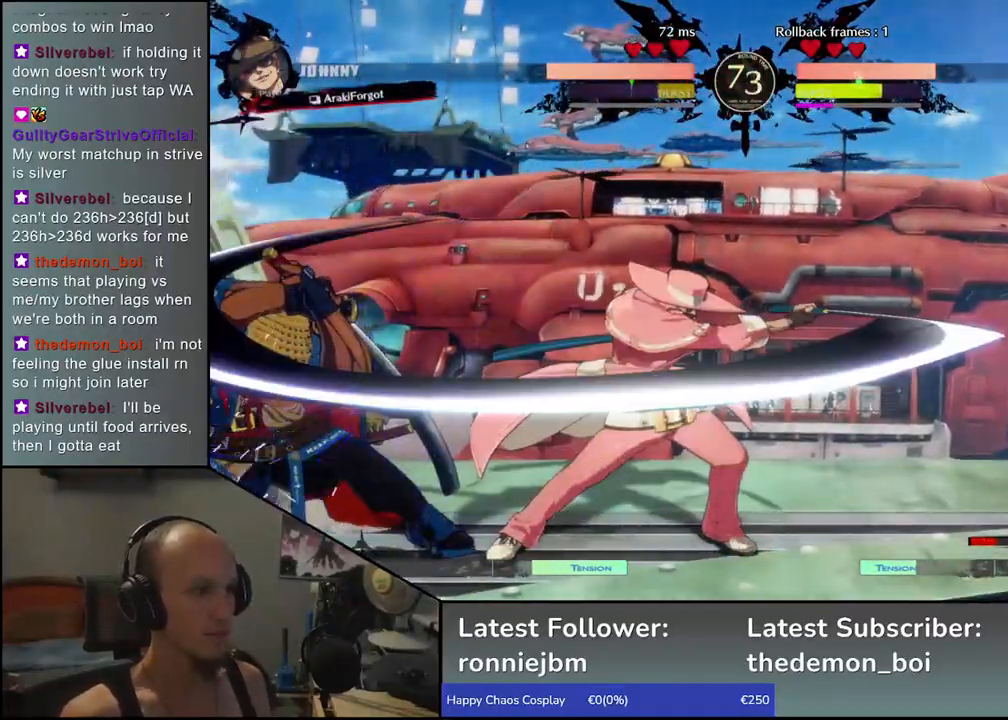
{"dt_ms": 500, "buttons": [], "left_stick": "up-right", "events": [[400, "left_stick", "up-right"]]}
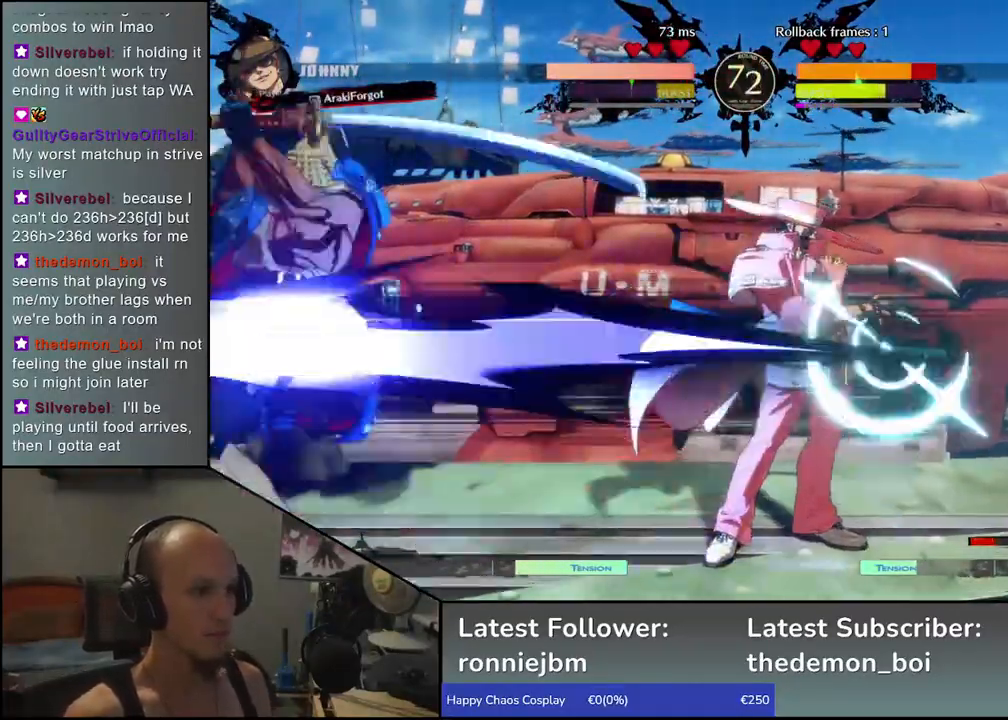
{"dt_ms": 1000, "buttons": [], "left_stick": "down-left"}